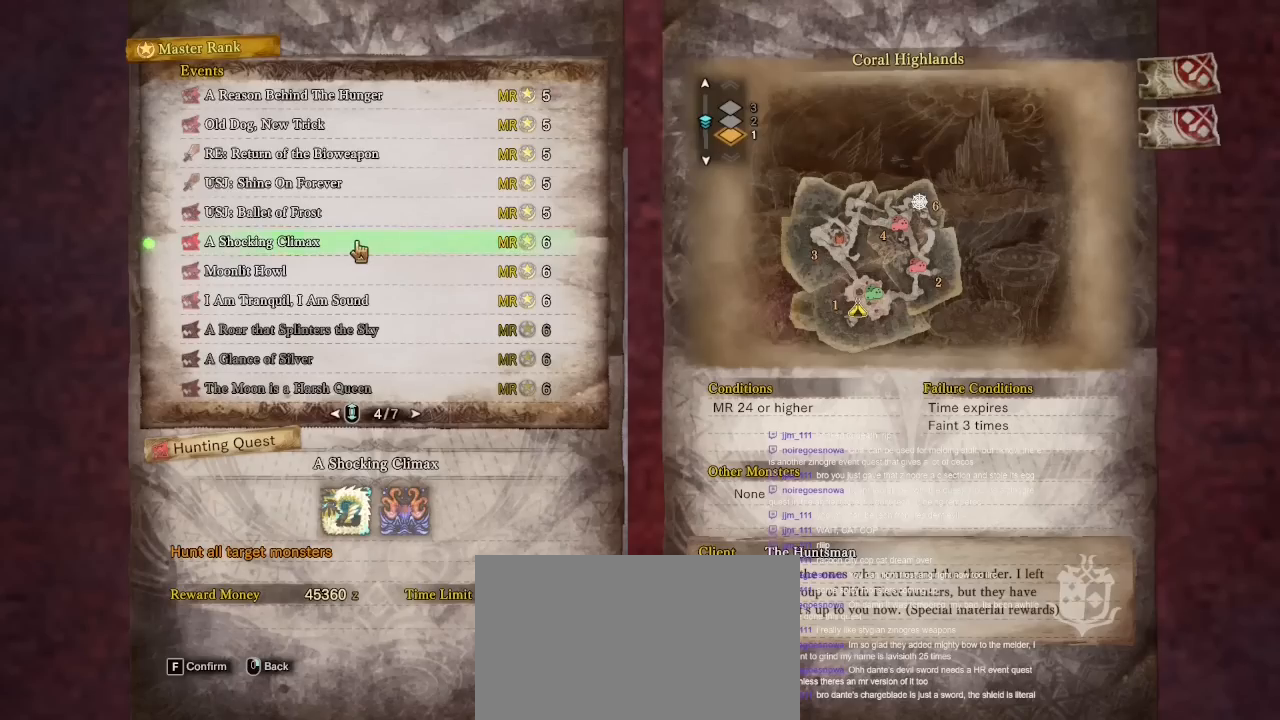
Gameplay with keyboard and mouse; each line is a JSON object with the keys and mouse buttons held at the frame after it. "events" lists presses ("down") and releases ("up") of "1", "2", "3", "4", "5", "a", "alt", "c", "caps_lock", "ctrl", "d", "e", "f", "g", "q", "r", "s", "shift", "space", "t", "tab", "v", "w", "x", "z", "mouse_left", "mouse_wheel" and "mouse_right" between this image and that frame as [ms after this image, input, new state], when the widget could be followed in between. "mouse_left", "mouse_wheel", "mouse_right" = the "left", "wheel", "right" buttons of the "mouse" list. No other keys are recorded. "wheel" means that the mouse wheel is clicked or scrolled. Not read: mouse_move.
{"keys": [], "mouse": [], "events": [[17, "mouse_left", "up"]]}
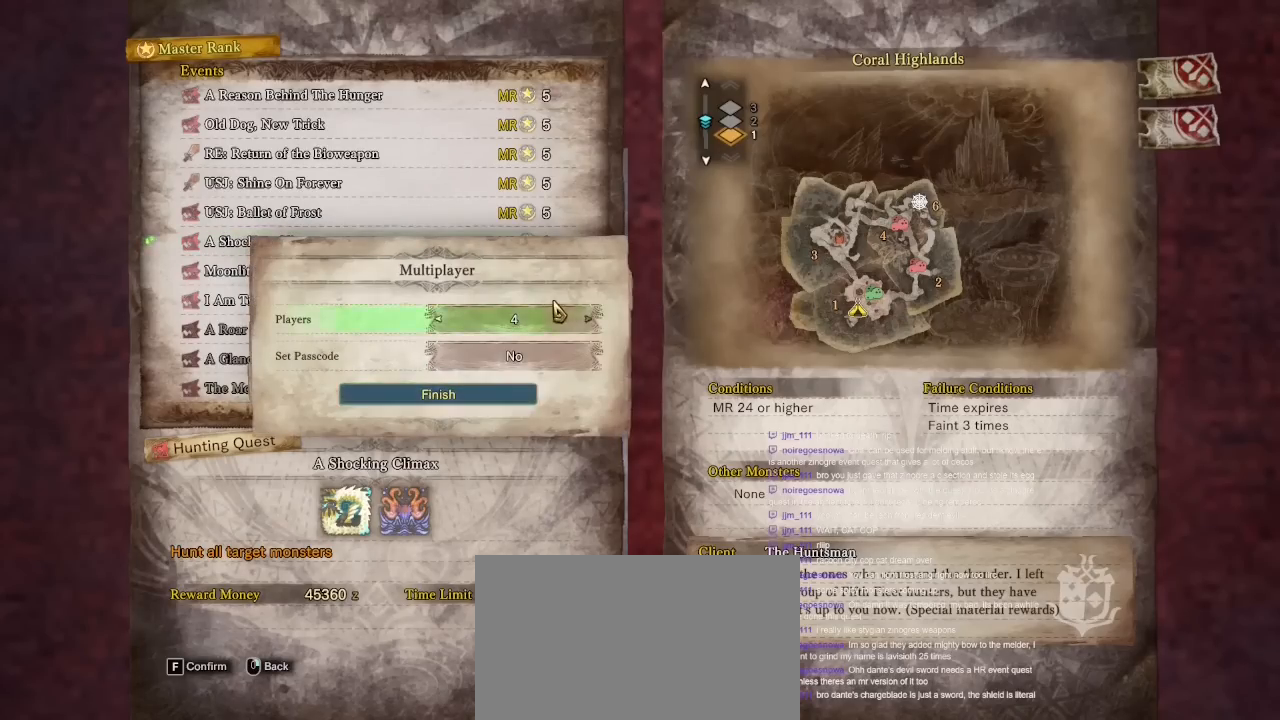
{"keys": [], "mouse": [], "events": []}
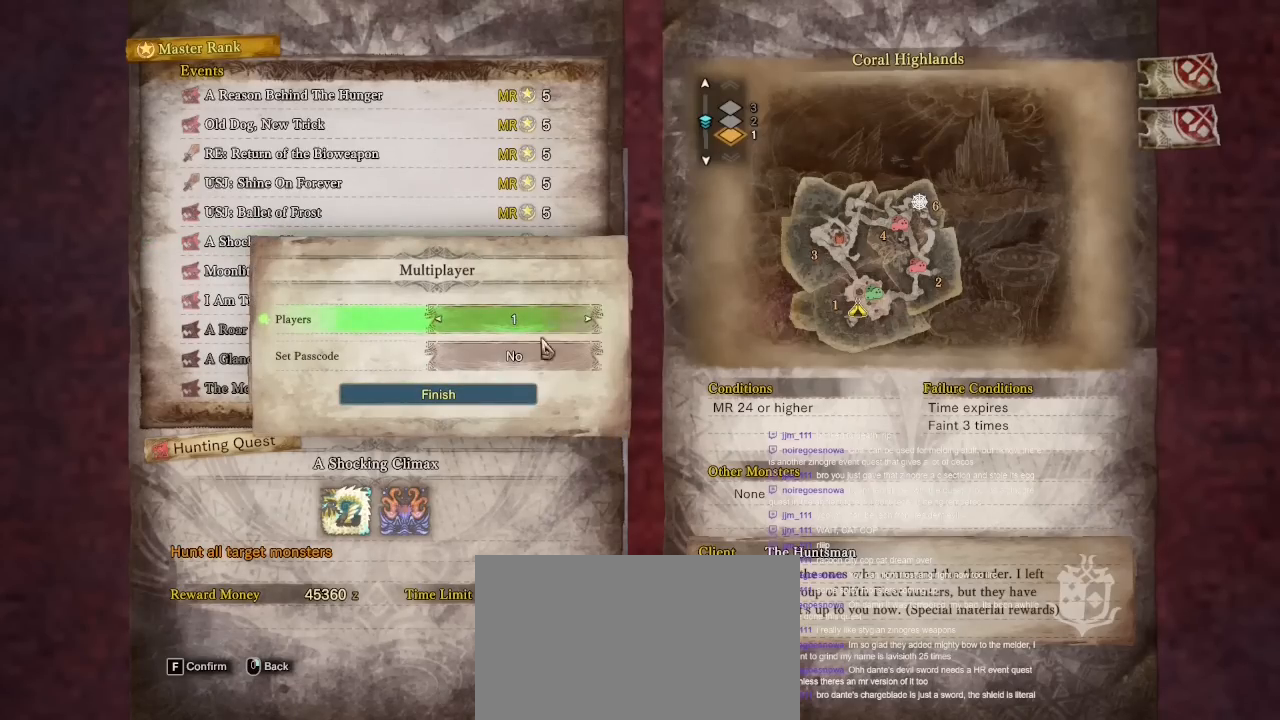
{"keys": [], "mouse": [], "events": [[233, "mouse_left", "down"], [283, "mouse_left", "up"], [400, "mouse_left", "down"], [483, "mouse_left", "up"]]}
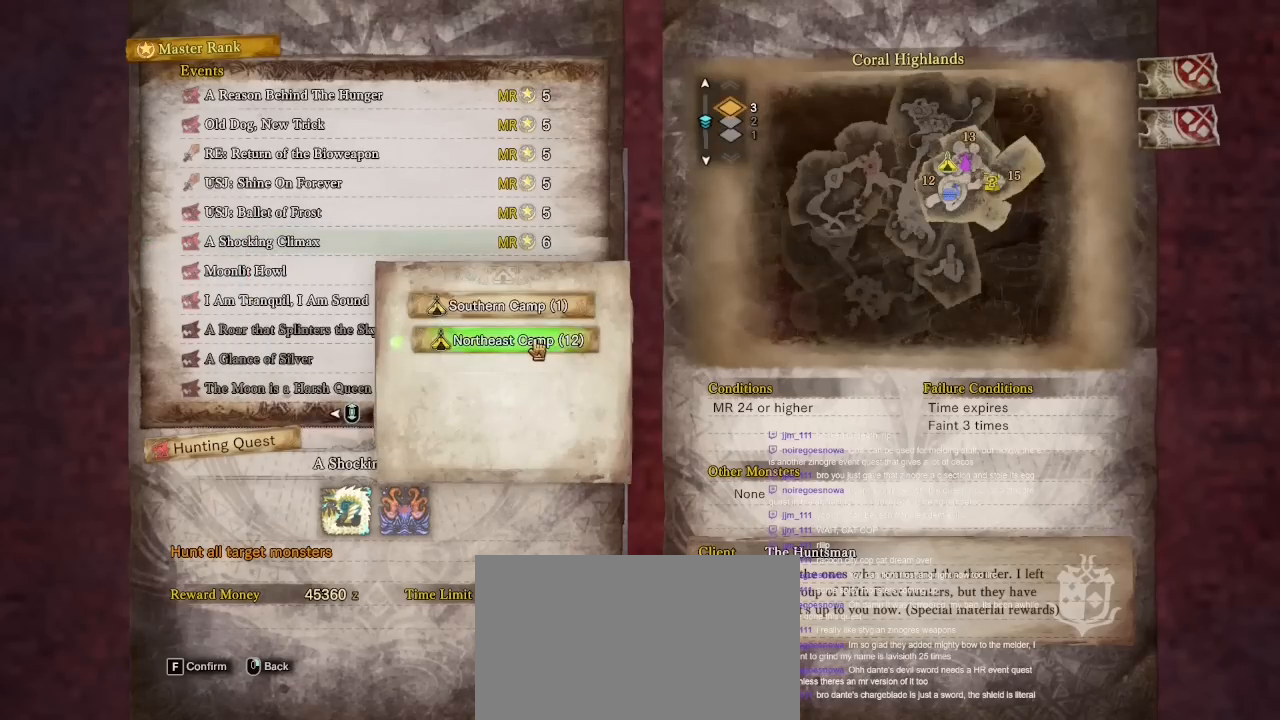
{"keys": [], "mouse": [], "events": []}
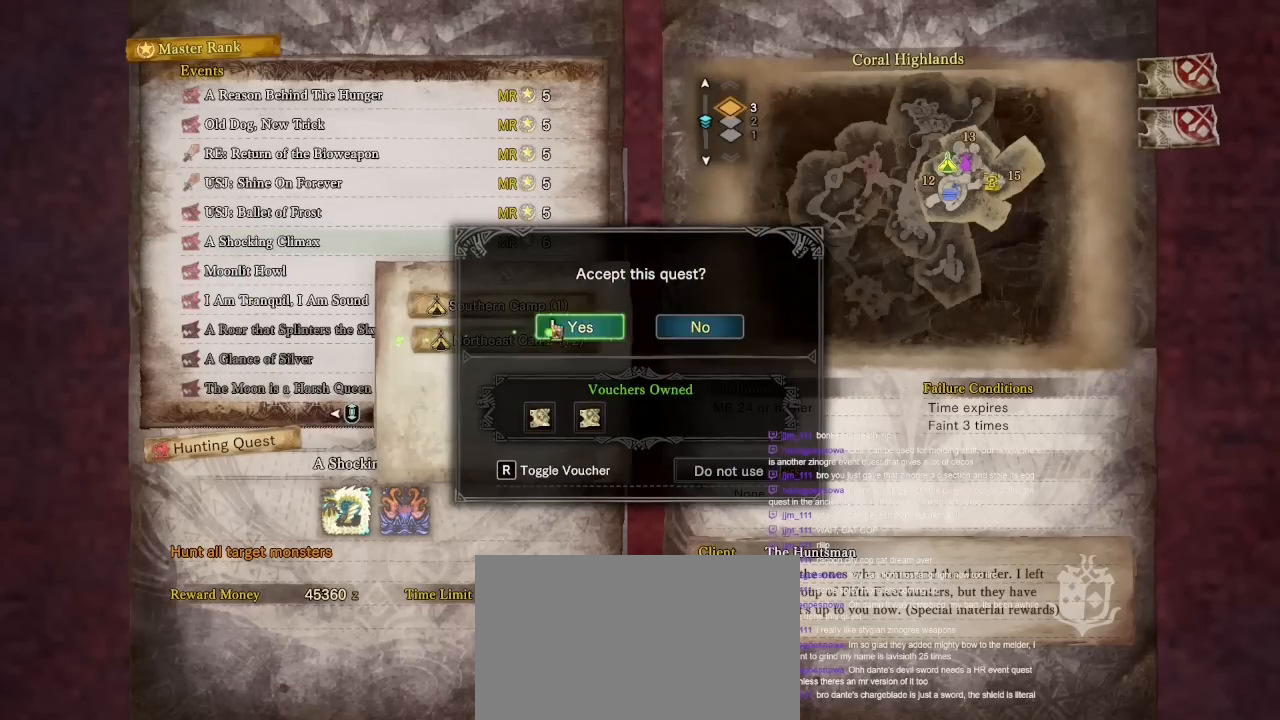
{"keys": [], "mouse": [], "events": [[283, "r", "down"], [383, "mouse_left", "down"], [383, "r", "up"], [417, "mouse_left", "up"]]}
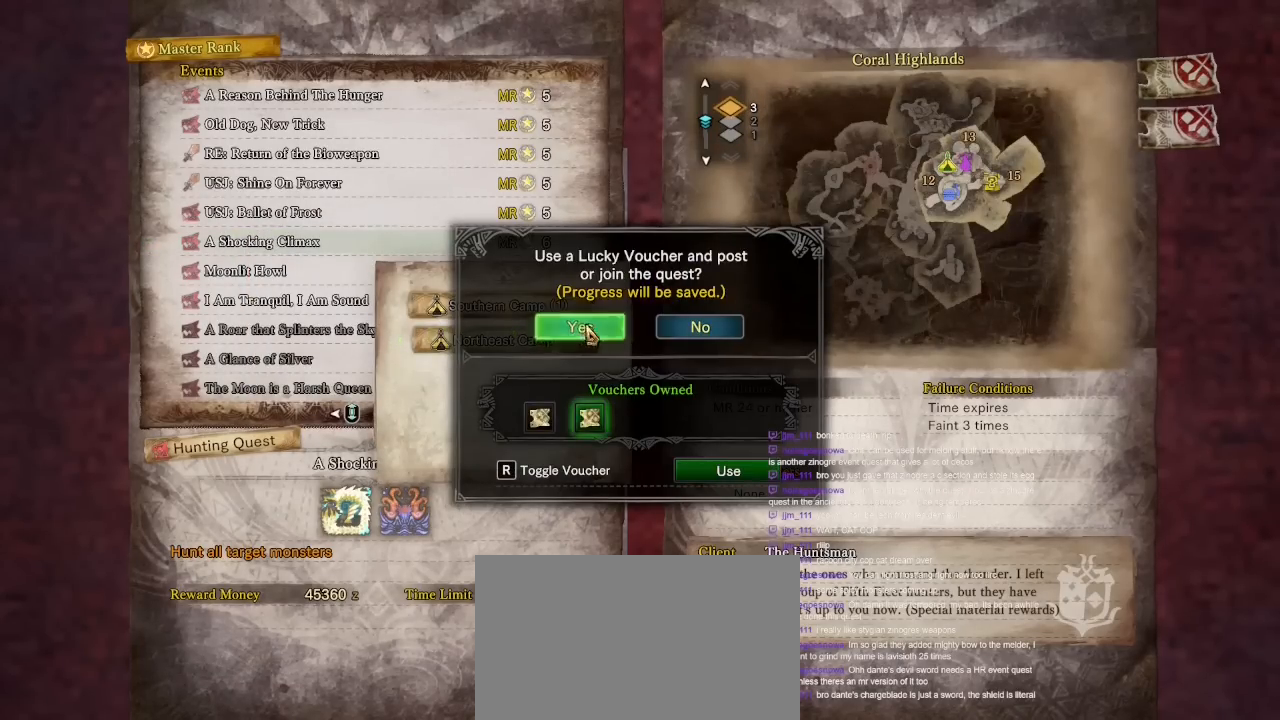
{"keys": [], "mouse": [], "events": []}
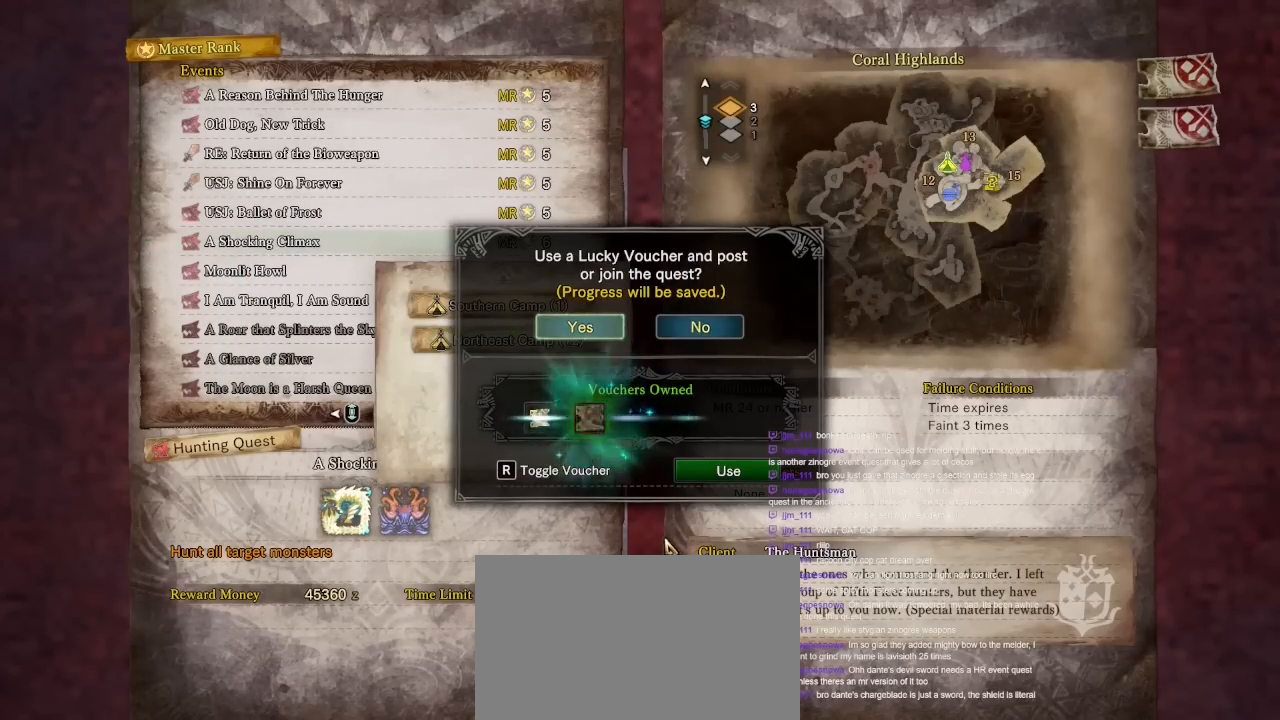
{"keys": ["f"], "mouse": [], "events": [[300, "f", "down"]]}
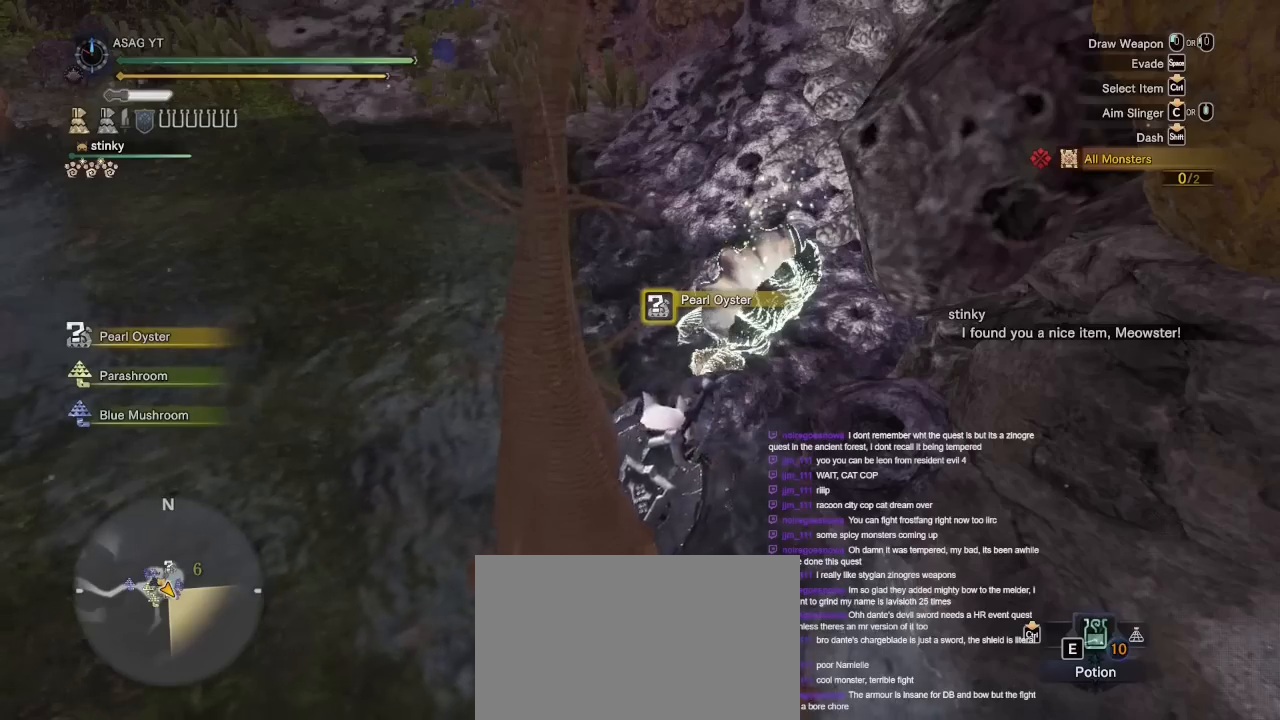
{"keys": ["f"], "mouse": [], "events": []}
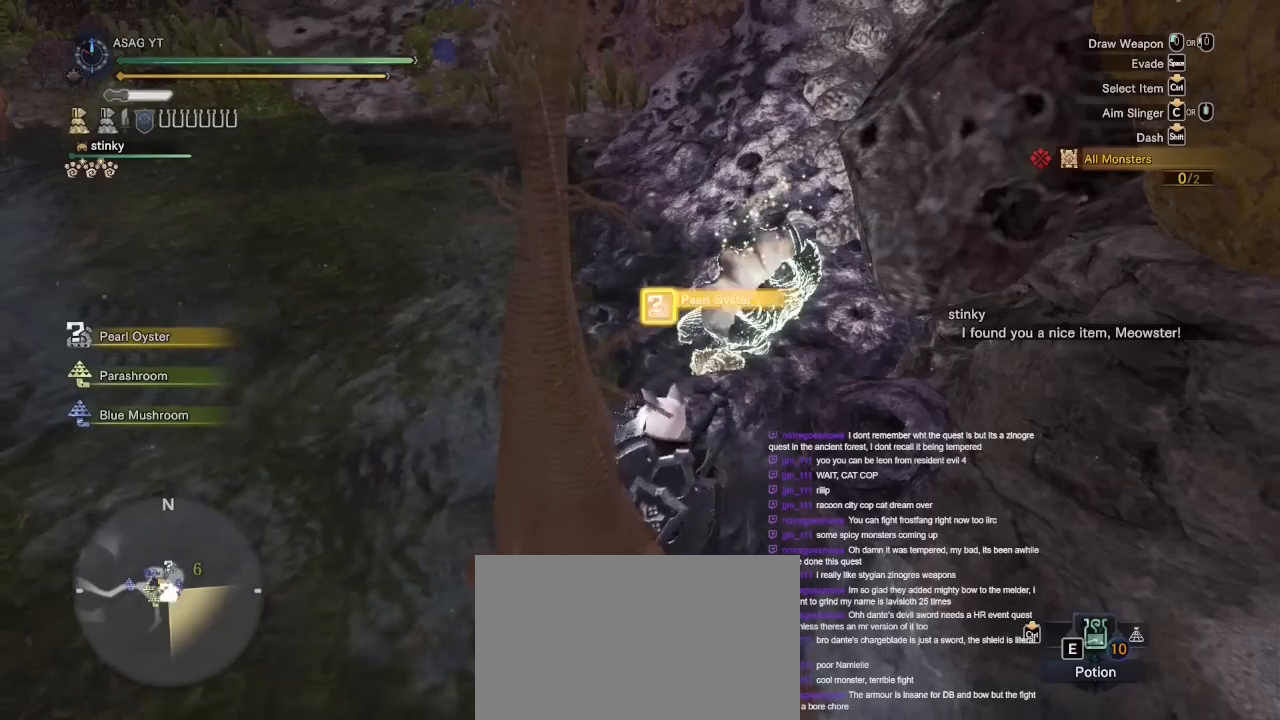
{"keys": ["f"], "mouse": [], "events": []}
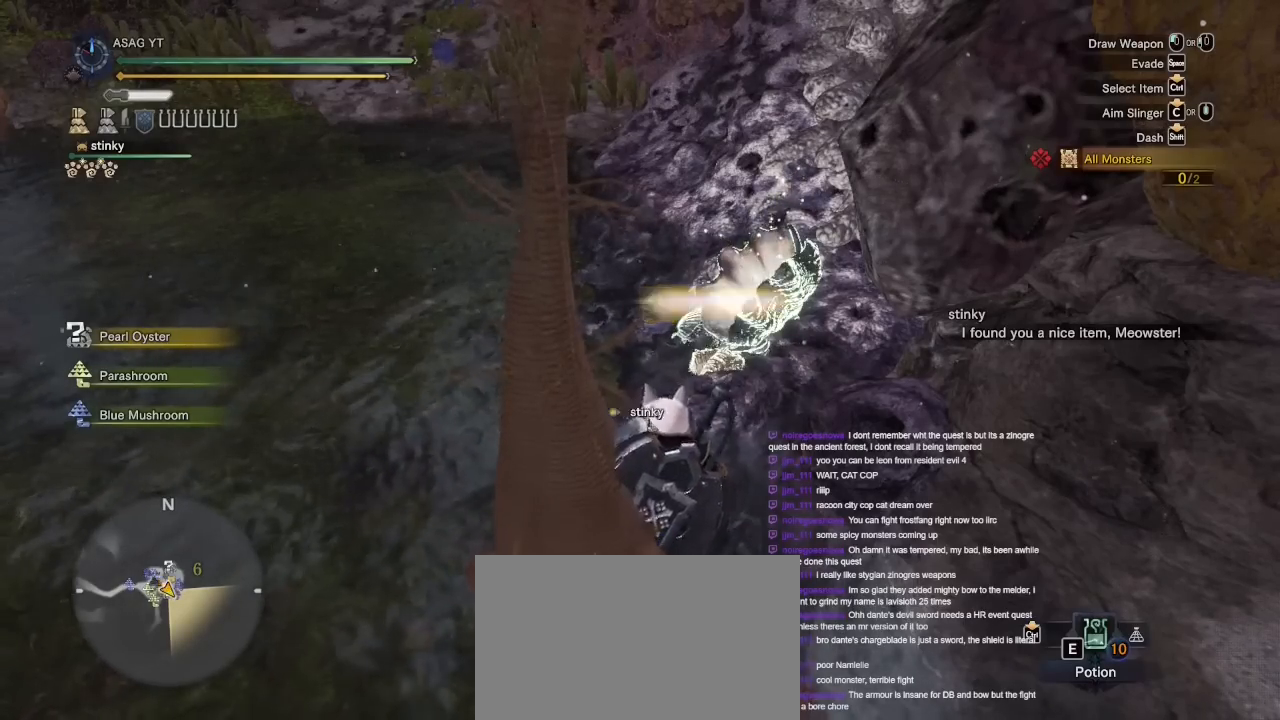
{"keys": ["f"], "mouse": [], "events": []}
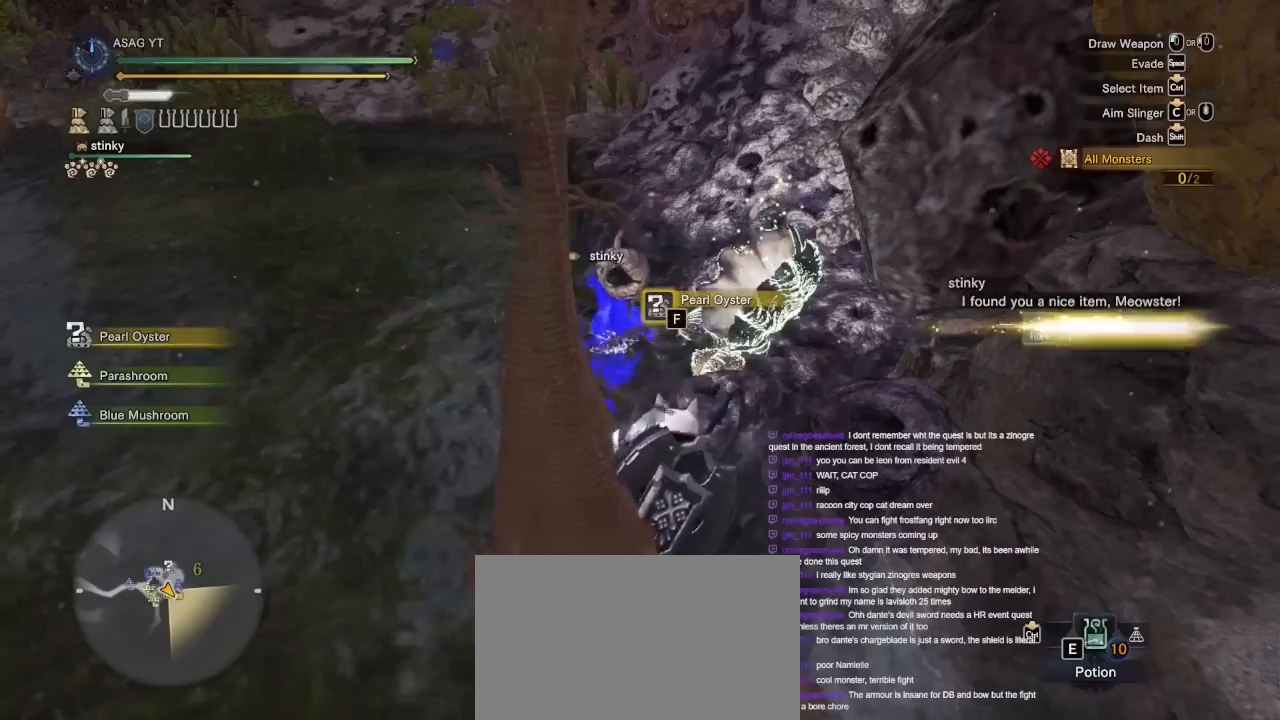
{"keys": ["f"], "mouse": [], "events": []}
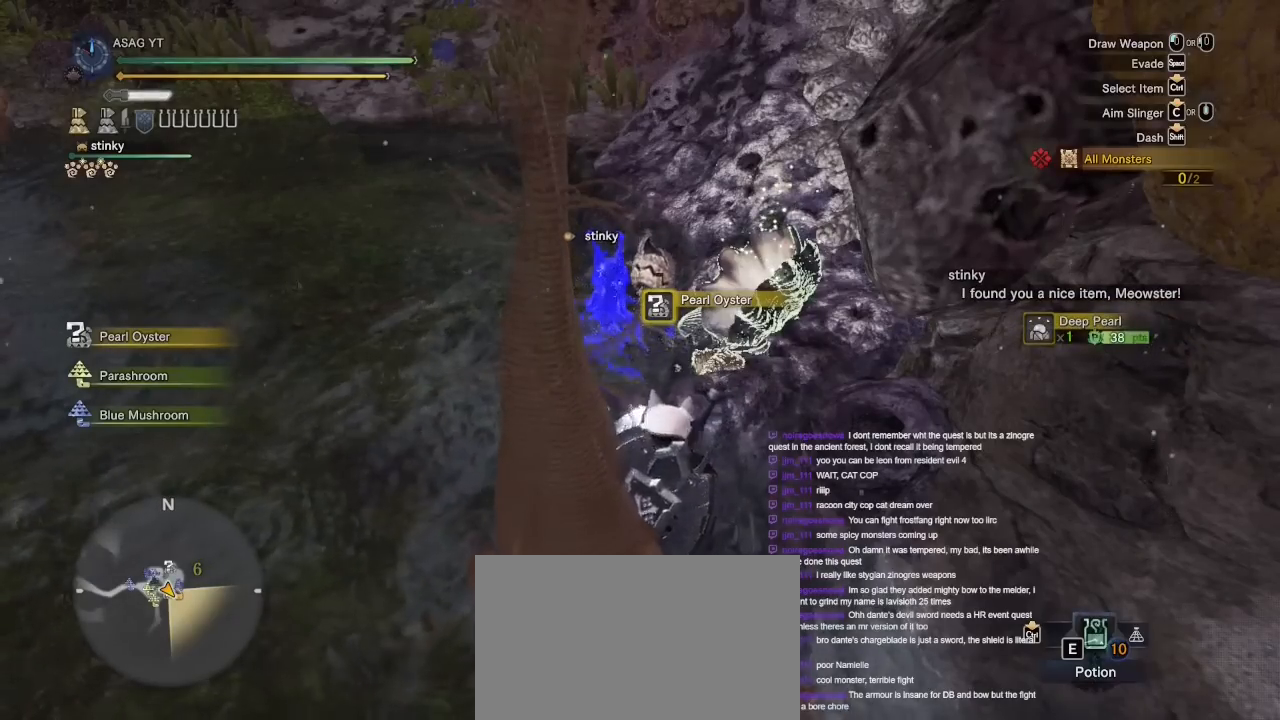
{"keys": ["f"], "mouse": [], "events": []}
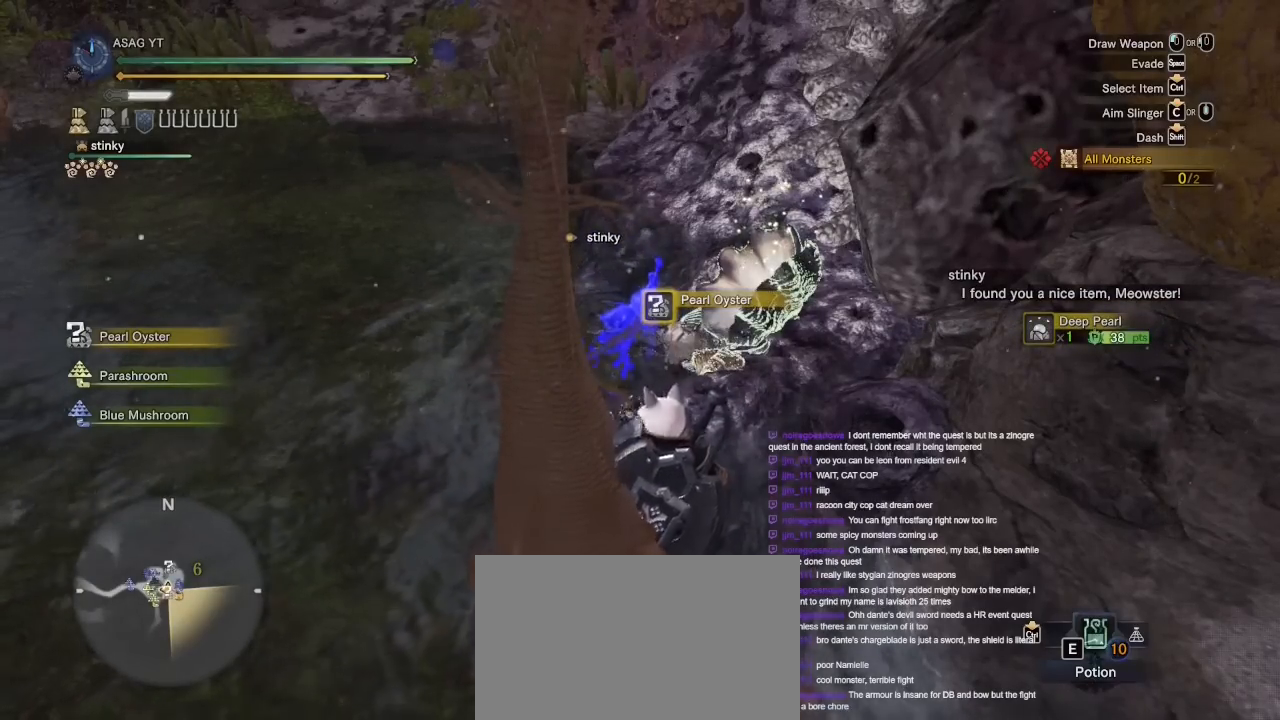
{"keys": ["f"], "mouse": [], "events": []}
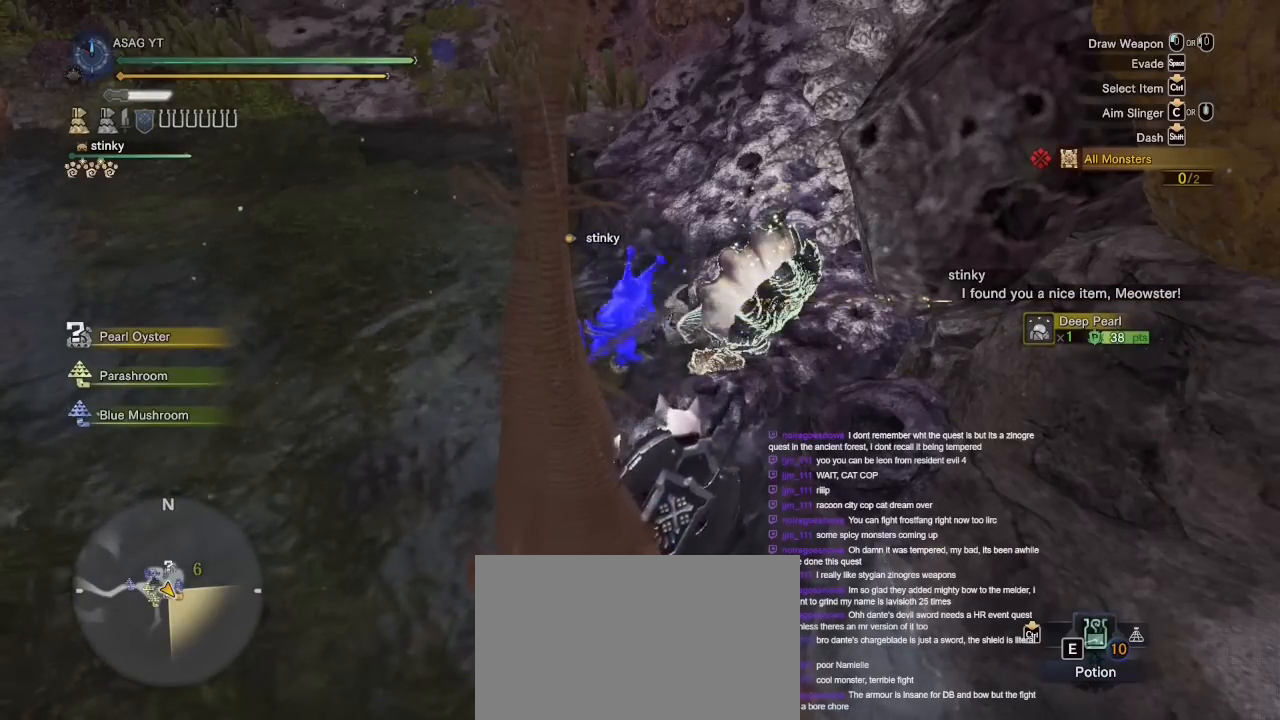
{"keys": ["f"], "mouse": [], "events": []}
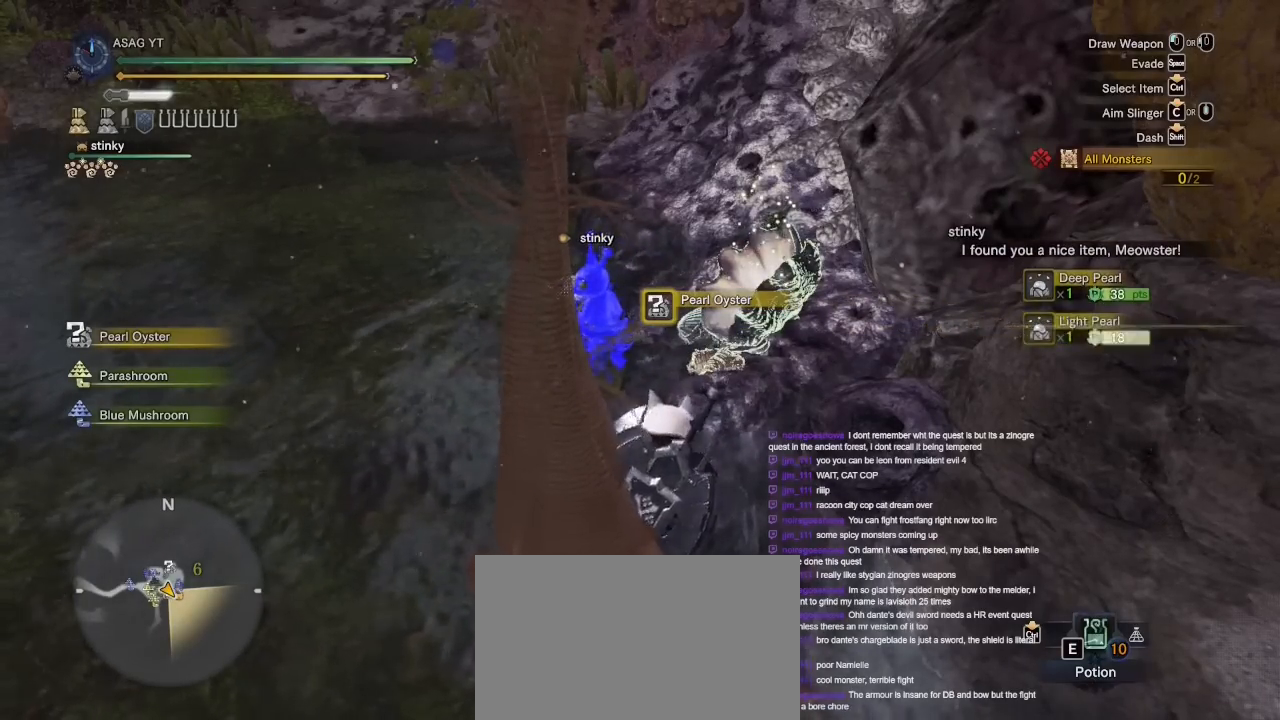
{"keys": ["f"], "mouse": [], "events": []}
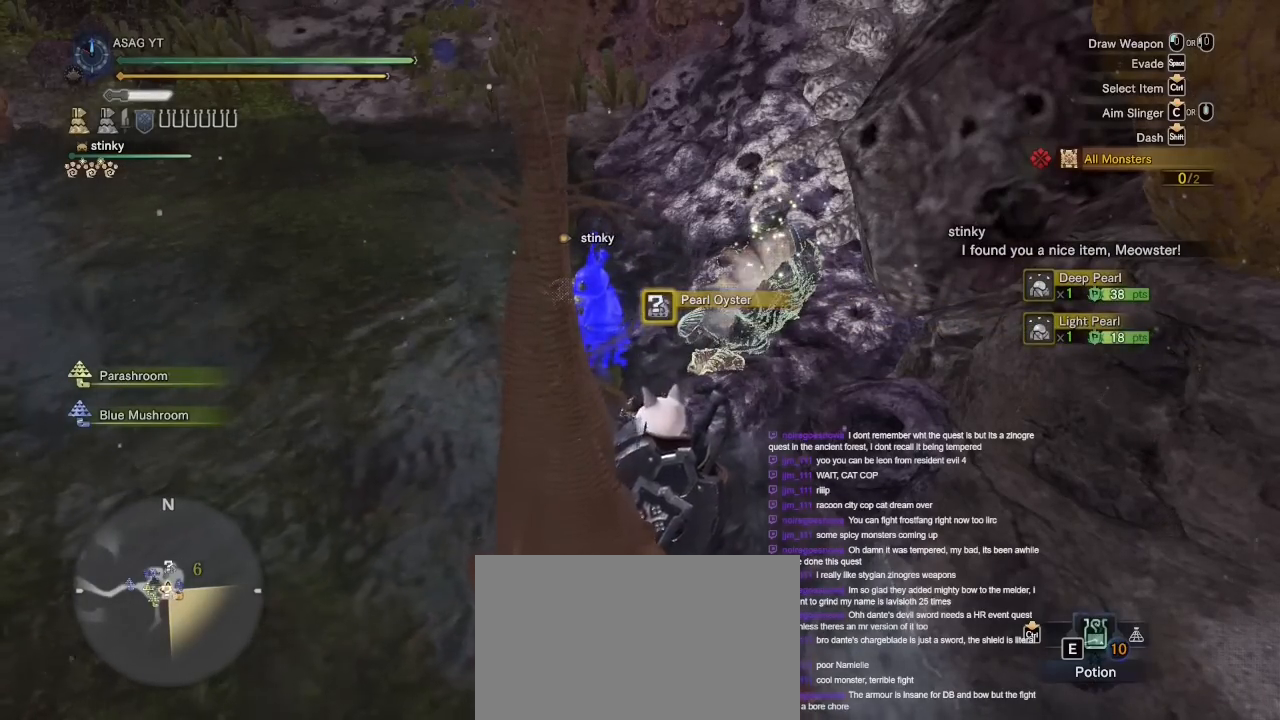
{"keys": ["a", "shift", "w"], "mouse": [], "events": [[450, "w", "down"], [467, "a", "down"], [467, "f", "up"], [467, "shift", "down"]]}
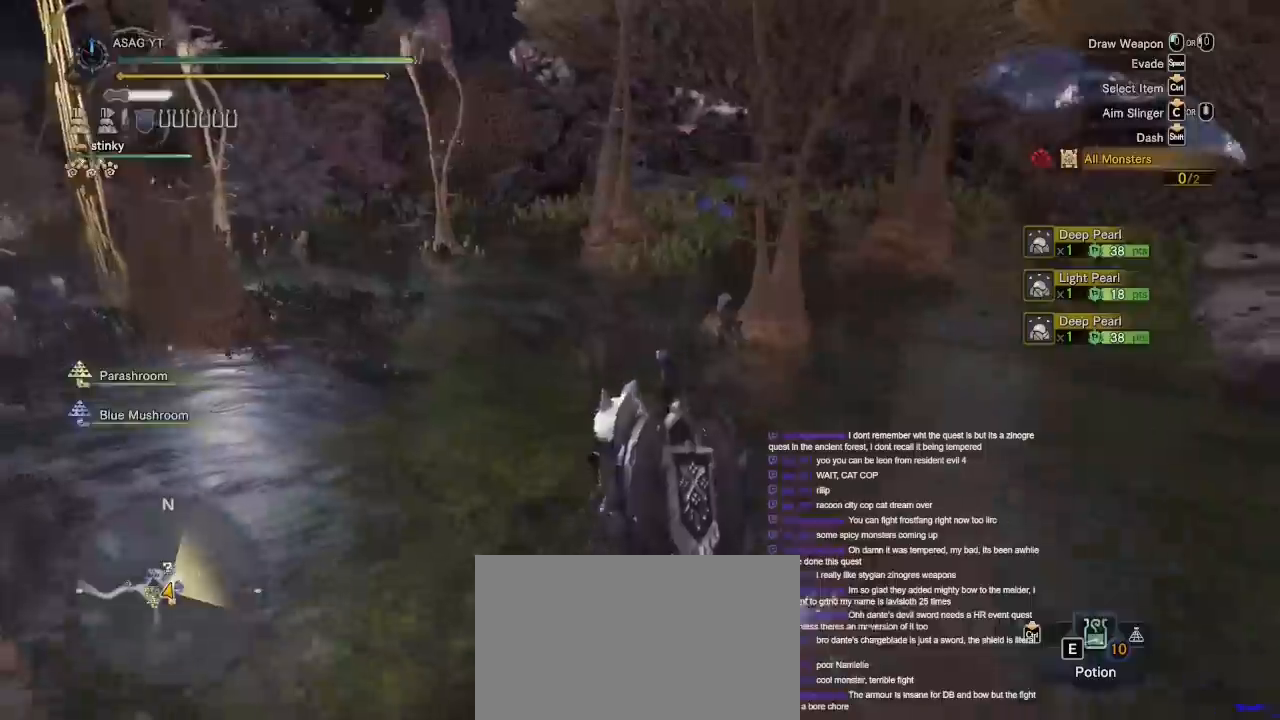
{"keys": ["a", "shift", "w"], "mouse": [], "events": [[67, "a", "up"], [483, "a", "down"]]}
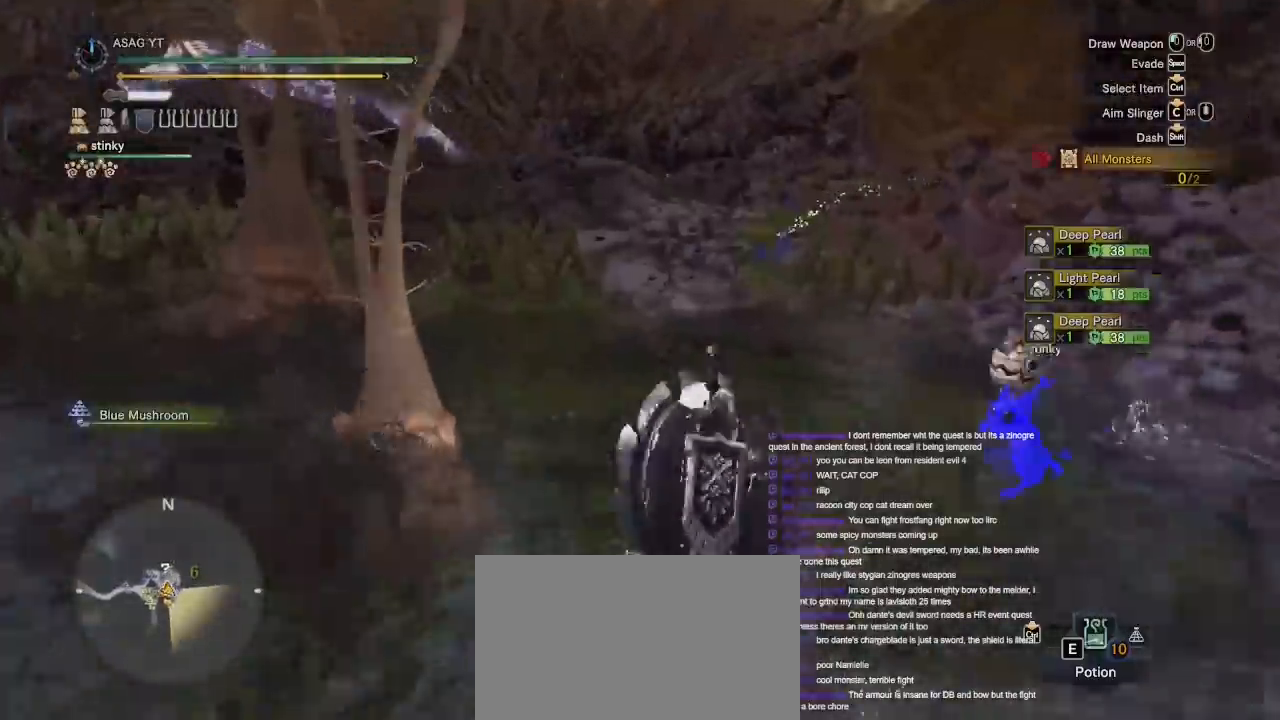
{"keys": ["a", "shift"], "mouse": []}
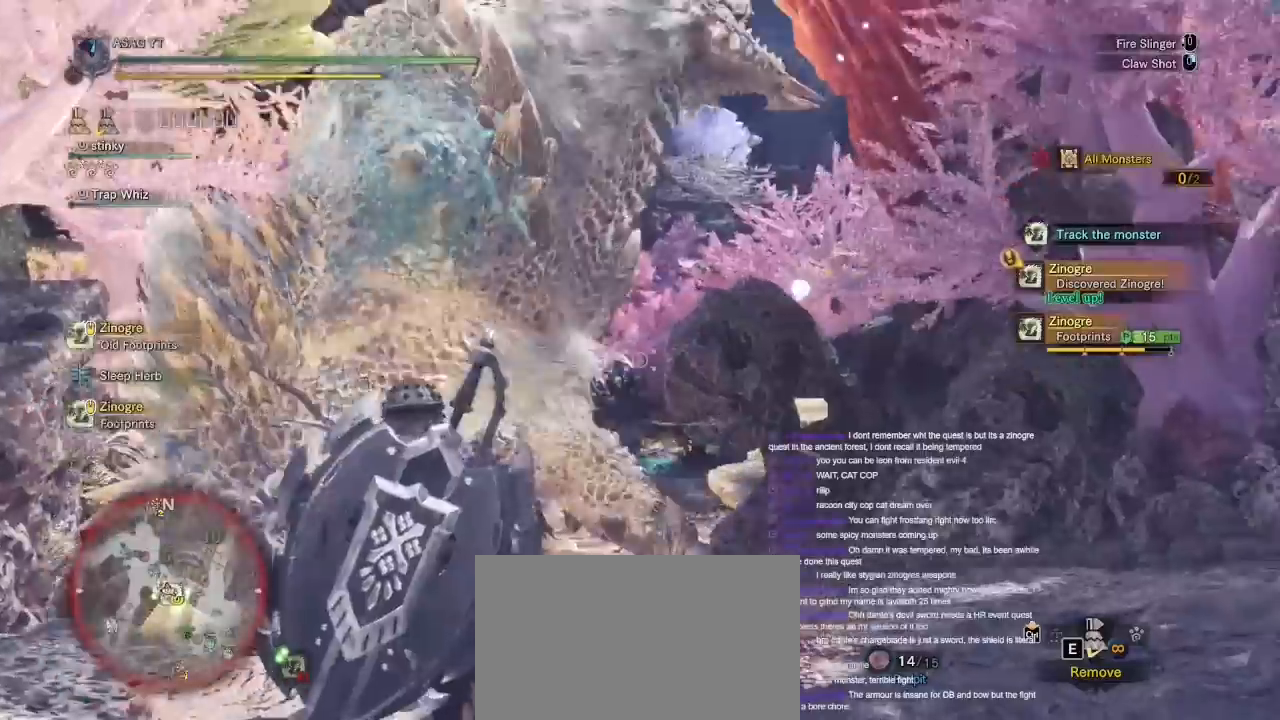
{"keys": [], "mouse": [], "events": [[50, "mouse_right", "down"], [133, "mouse_right", "up"], [233, "mouse_right", "down"], [317, "mouse_right", "up"], [467, "shift", "up"], [500, "a", "up"]]}
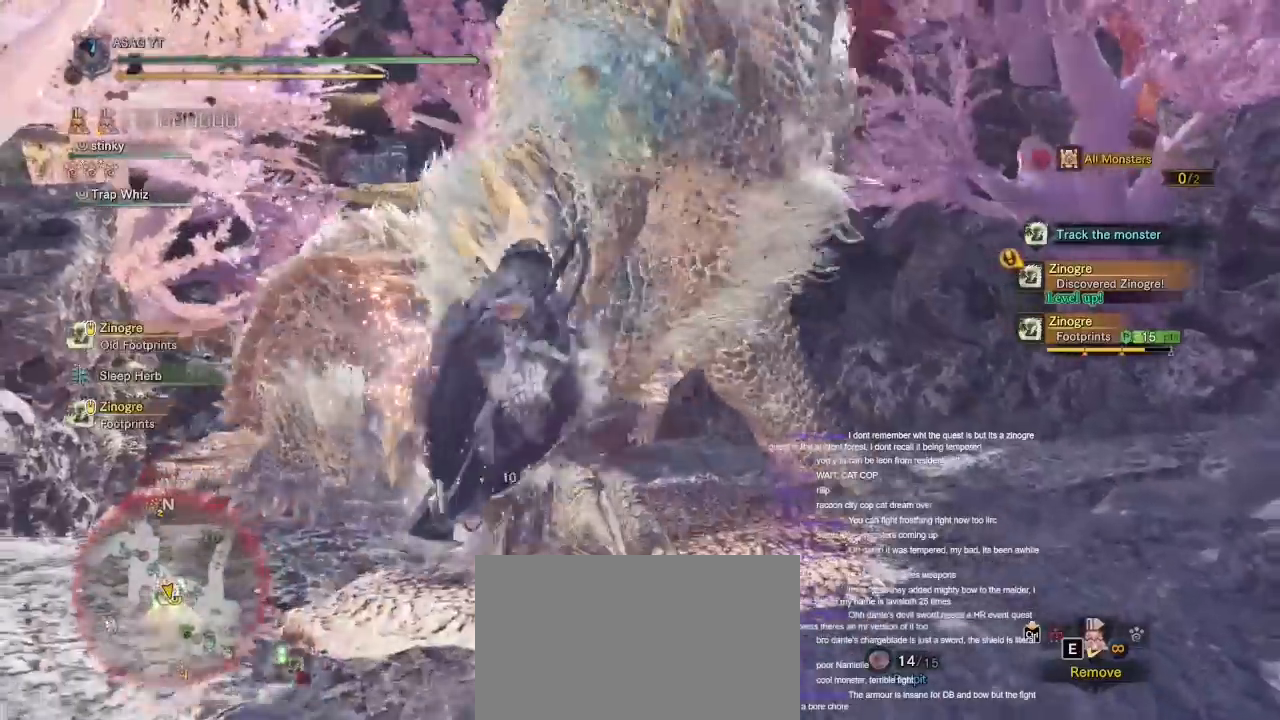
{"keys": [], "mouse": []}
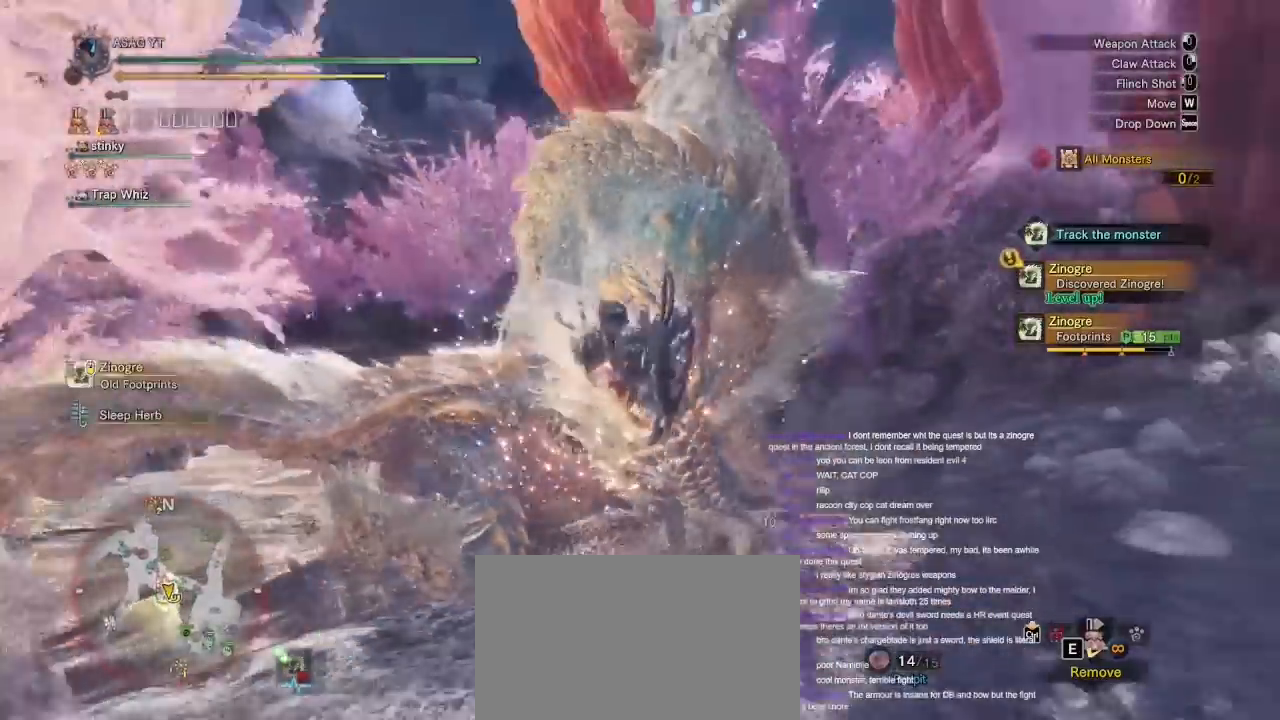
{"keys": [], "mouse": ["left"]}